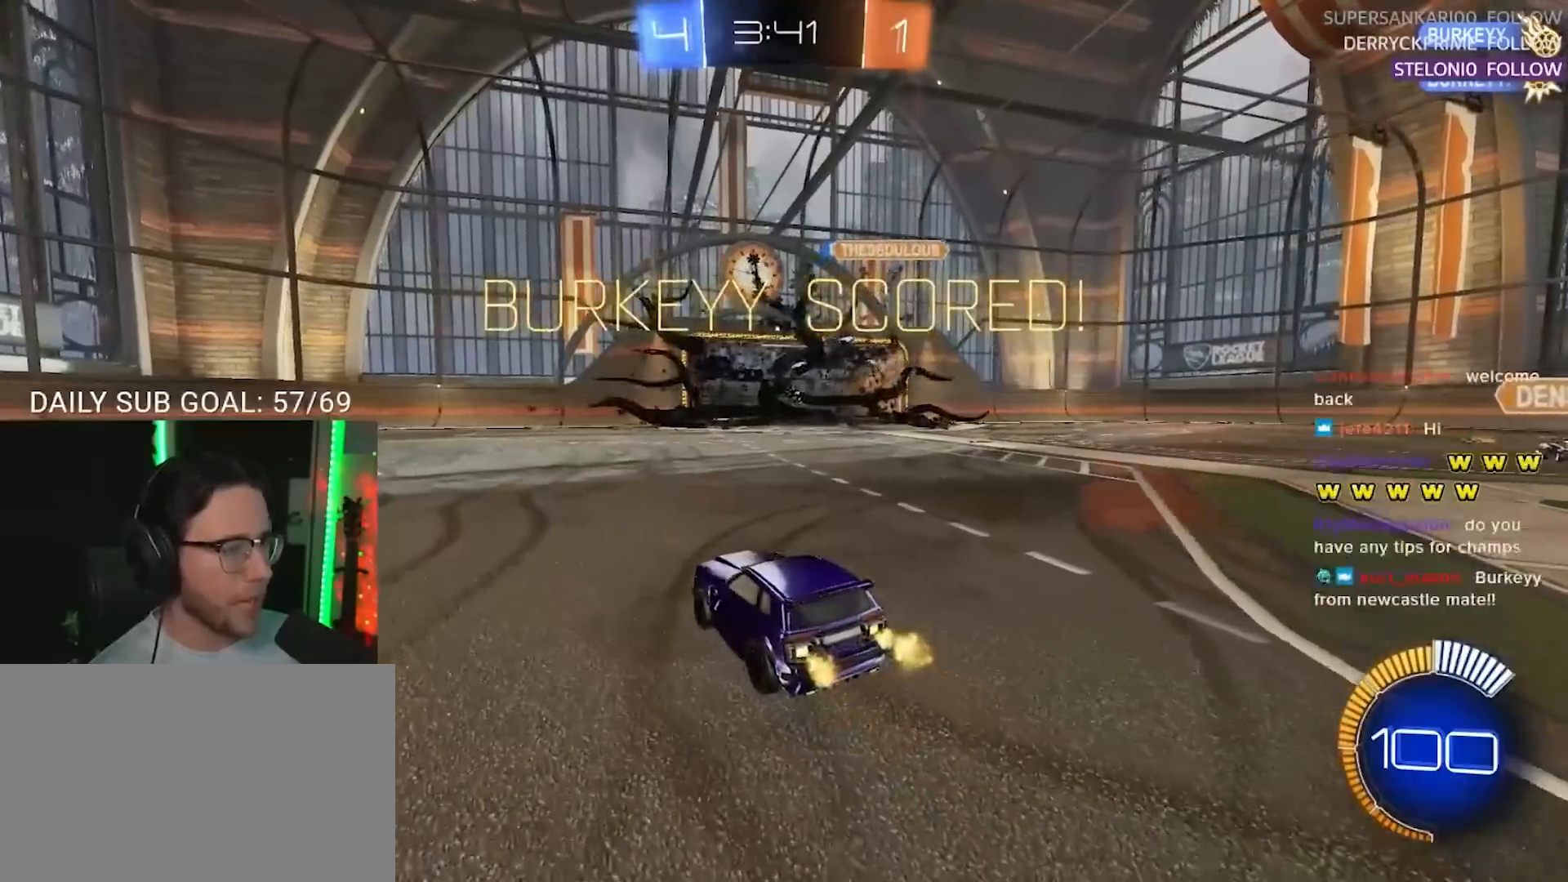
Gameplay with a controller (PlayStation layout); each line is a JSON object with the inputs held at the frame after it. "events" lists button and stick changes between this image and that frame as [ms after this image, input, new state], when the widget could be followed in between. Not read: R3 SELECT START.
{"buttons": ["R2"], "left_stick": "right", "right_stick": "center", "events": [[117, "SQUARE", "down"], [250, "SQUARE", "up"]]}
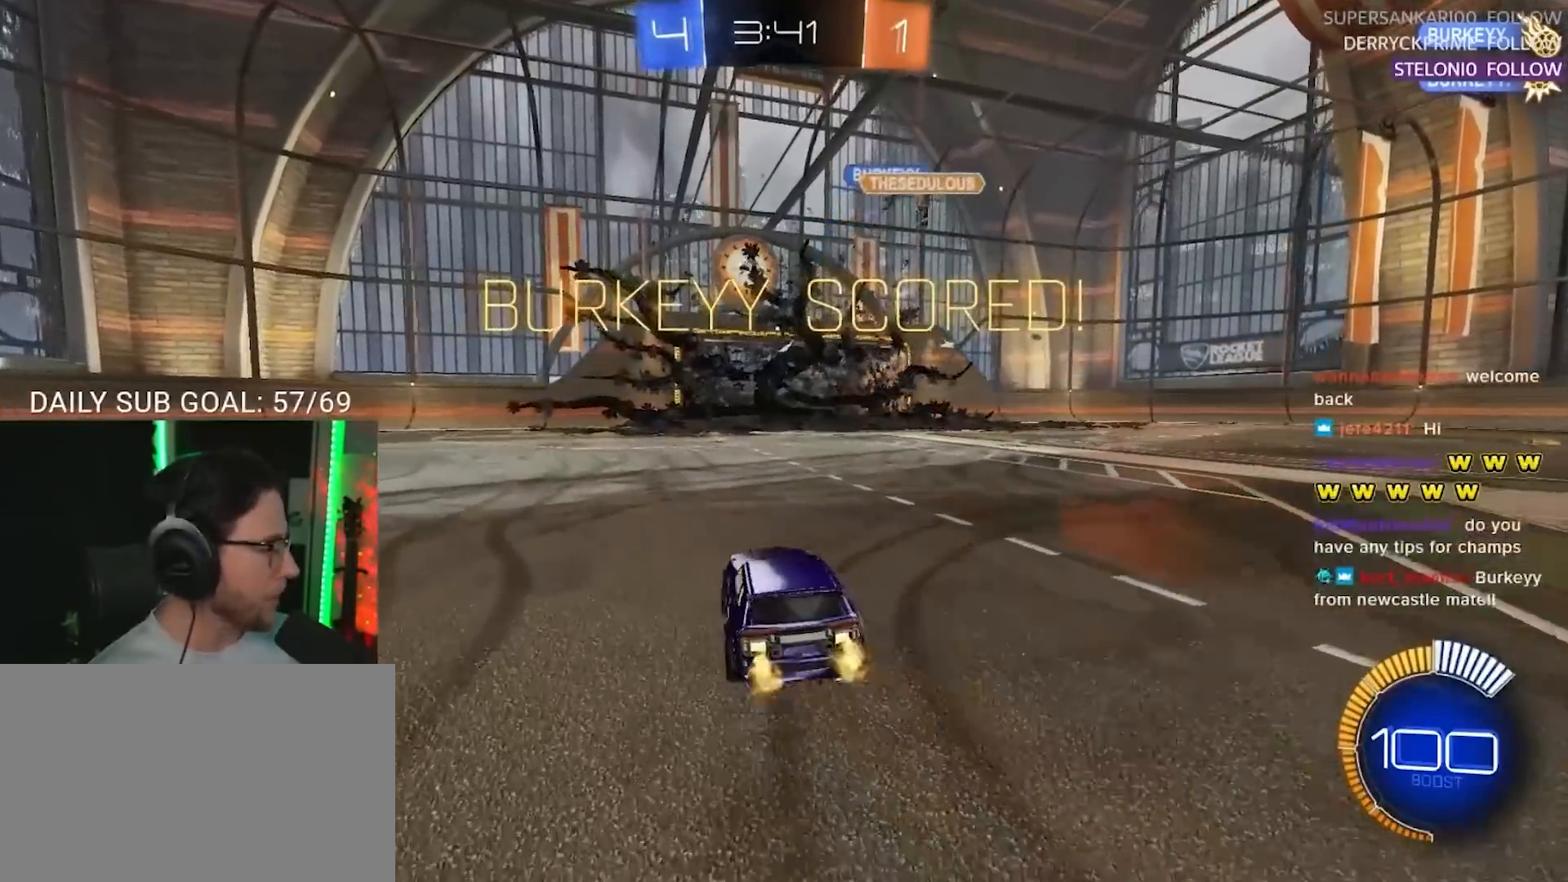
{"buttons": ["L2"], "left_stick": "down", "right_stick": "center", "events": [[17, "left_stick", "center"], [67, "R2", "up"], [117, "L2", "down"], [350, "left_stick", "down"], [417, "CROSS", "down"], [467, "CROSS", "up"]]}
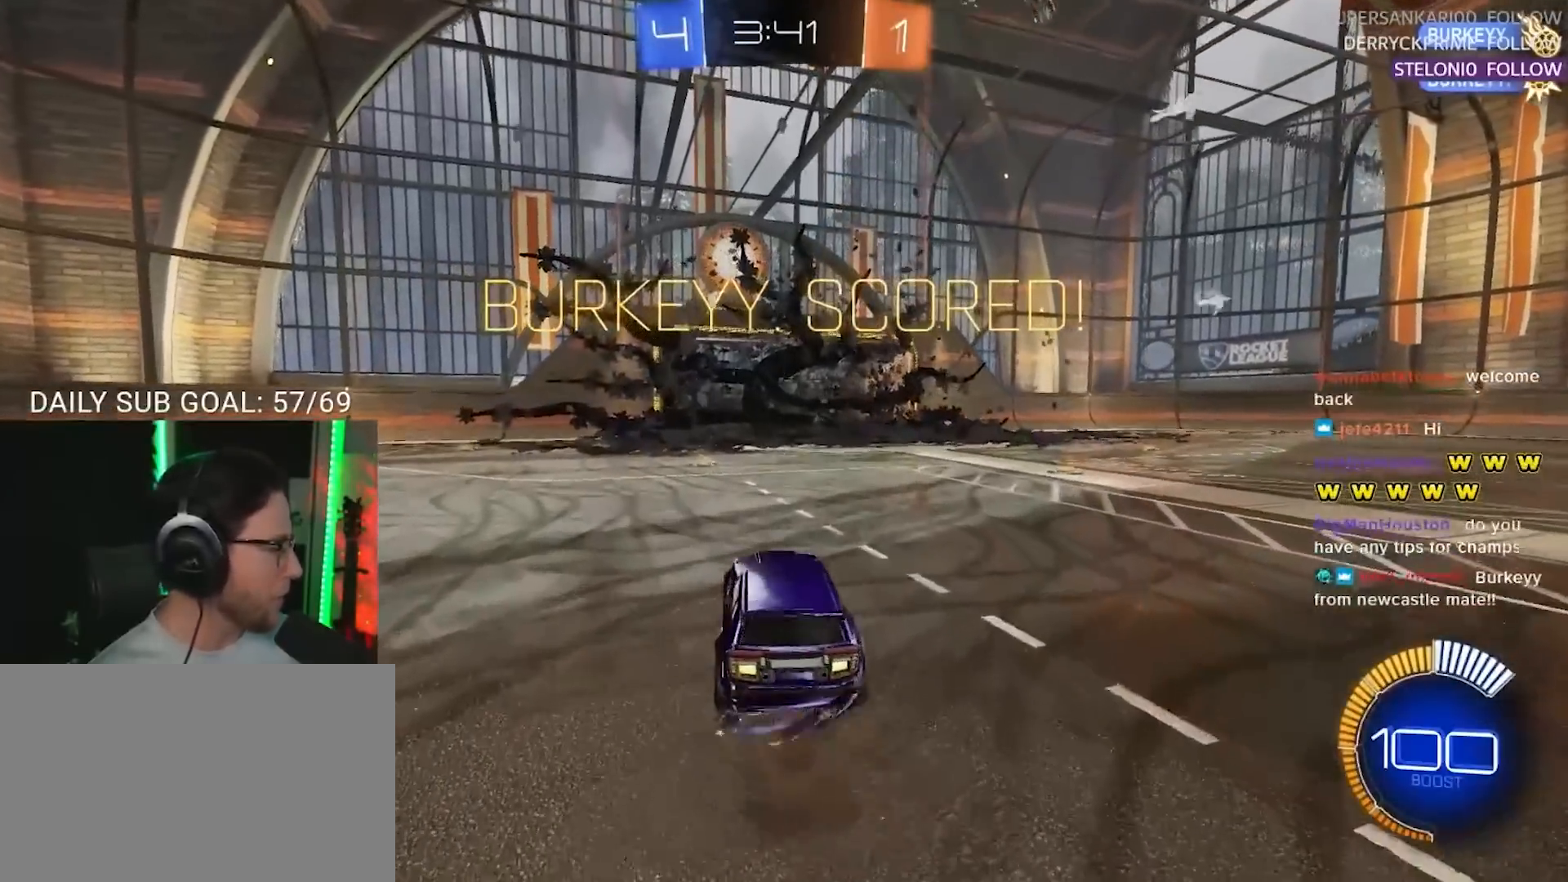
{"buttons": ["SQUARE", "R1", "R2", "L3"], "left_stick": "up", "right_stick": "center", "events": [[67, "CROSS", "down"], [133, "SQUARE", "down"], [150, "CROSS", "up"], [217, "L2", "up"], [267, "left_stick", "center"], [333, "R2", "down"], [333, "left_stick", "up"], [417, "L3", "down"], [433, "R1", "down"]]}
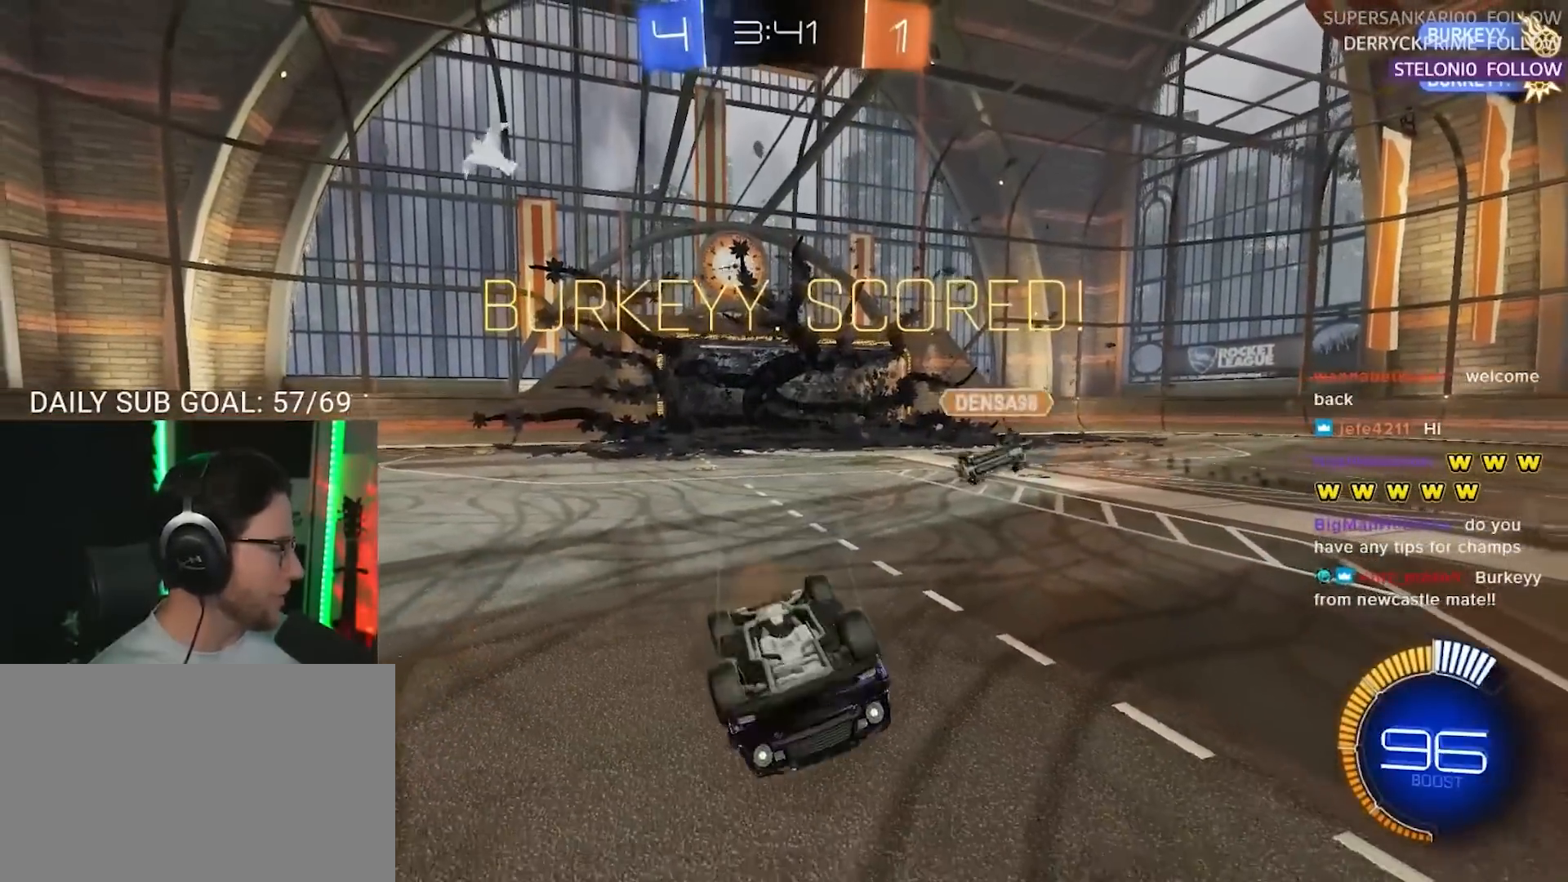
{"buttons": [], "left_stick": "center", "right_stick": "center", "events": [[233, "L3", "up"], [233, "R1", "up"], [233, "R2", "up"], [233, "SQUARE", "up"], [233, "left_stick", "center"]]}
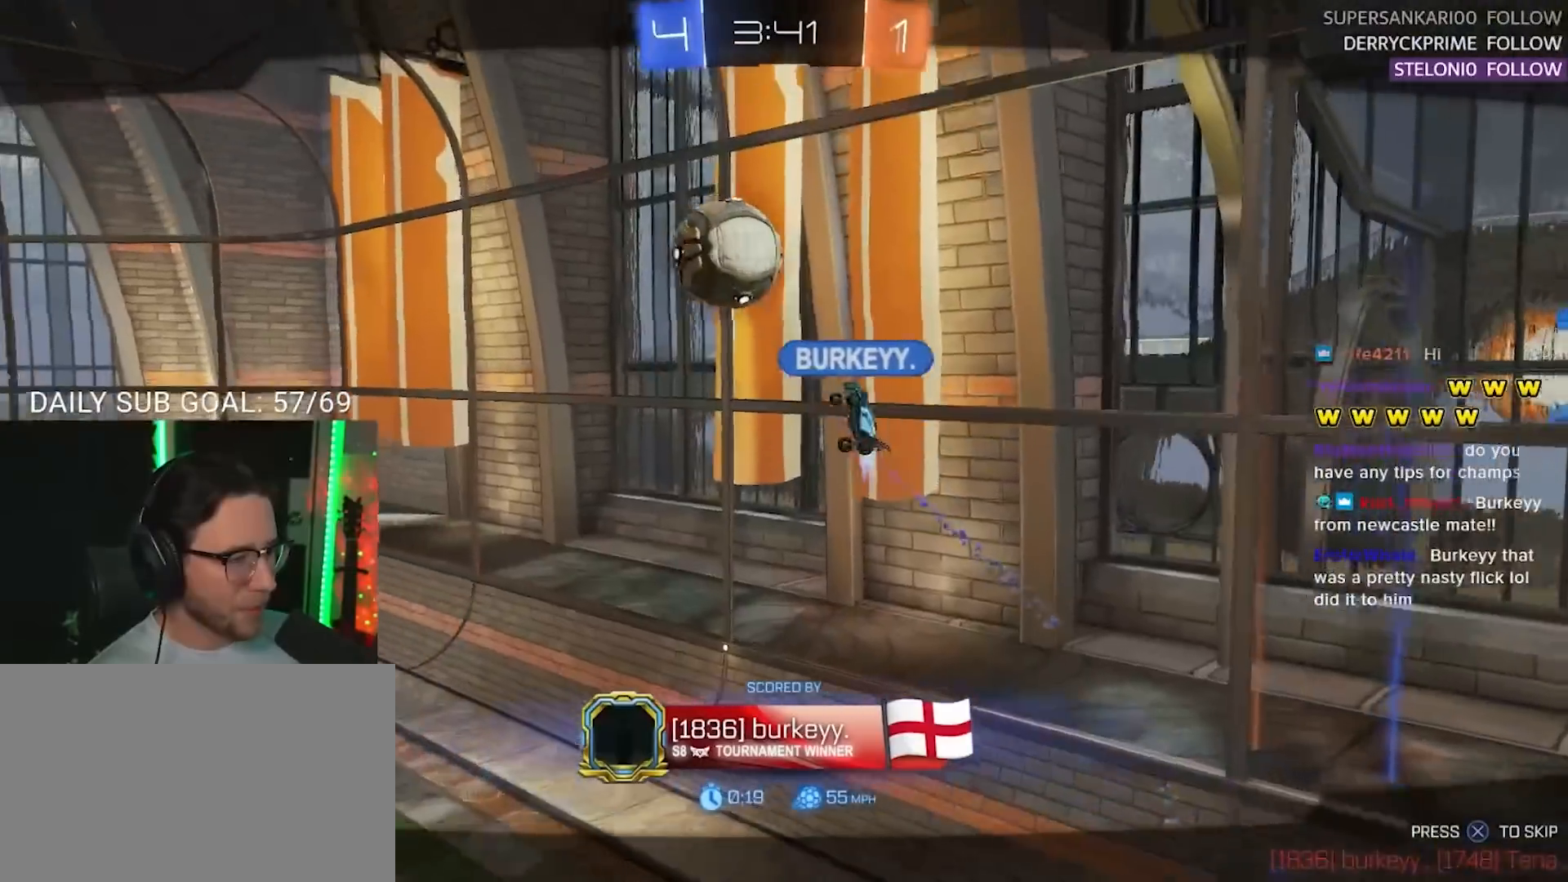
{"buttons": [], "left_stick": "center", "right_stick": "center", "events": []}
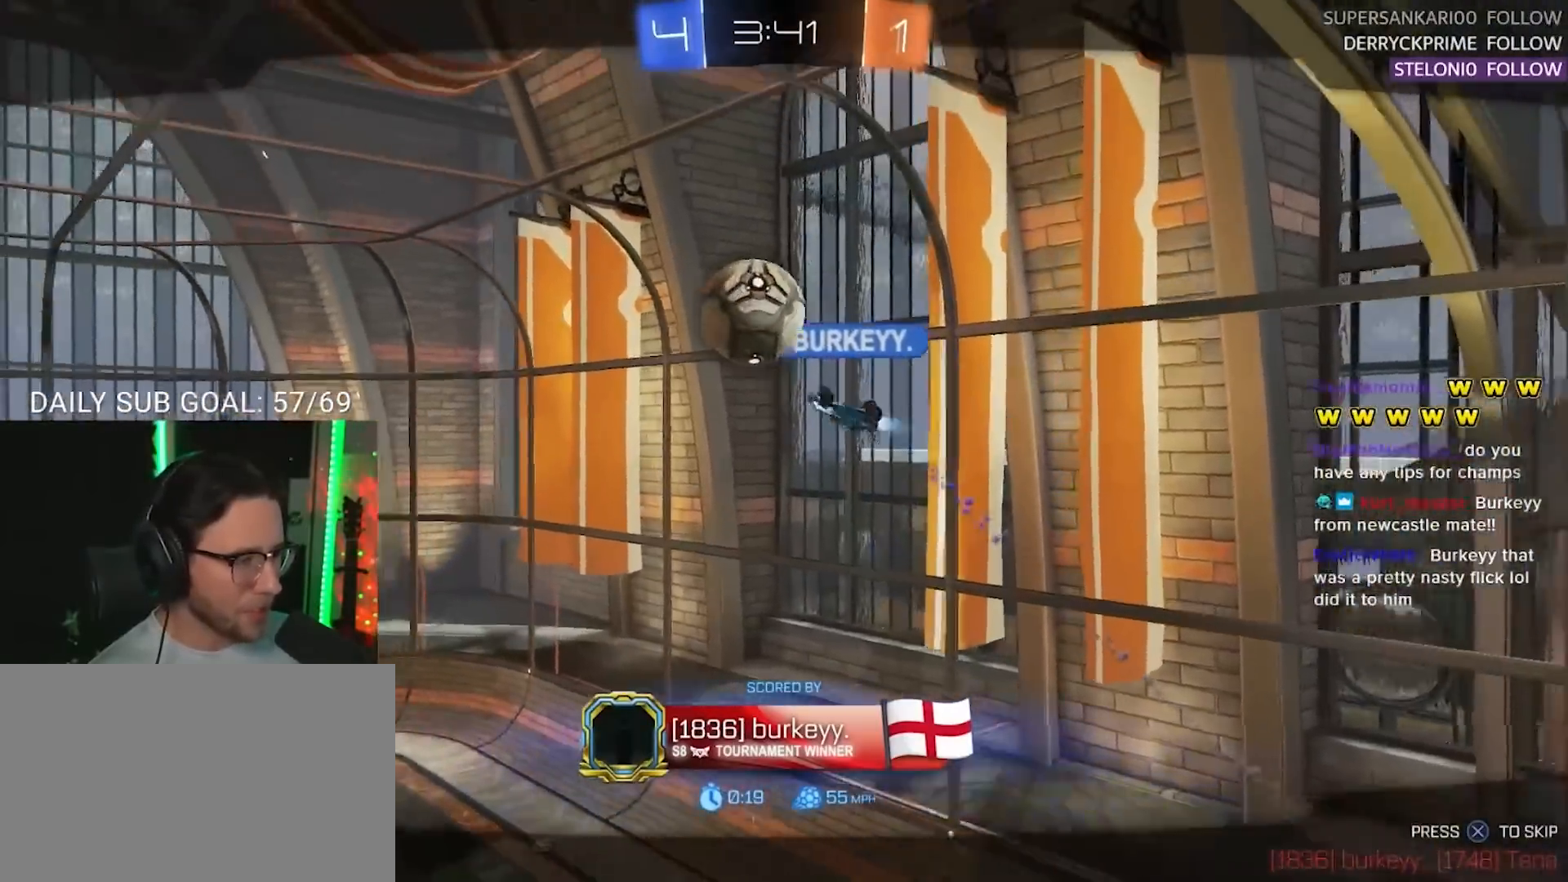
{"buttons": [], "left_stick": "center", "right_stick": "center", "events": []}
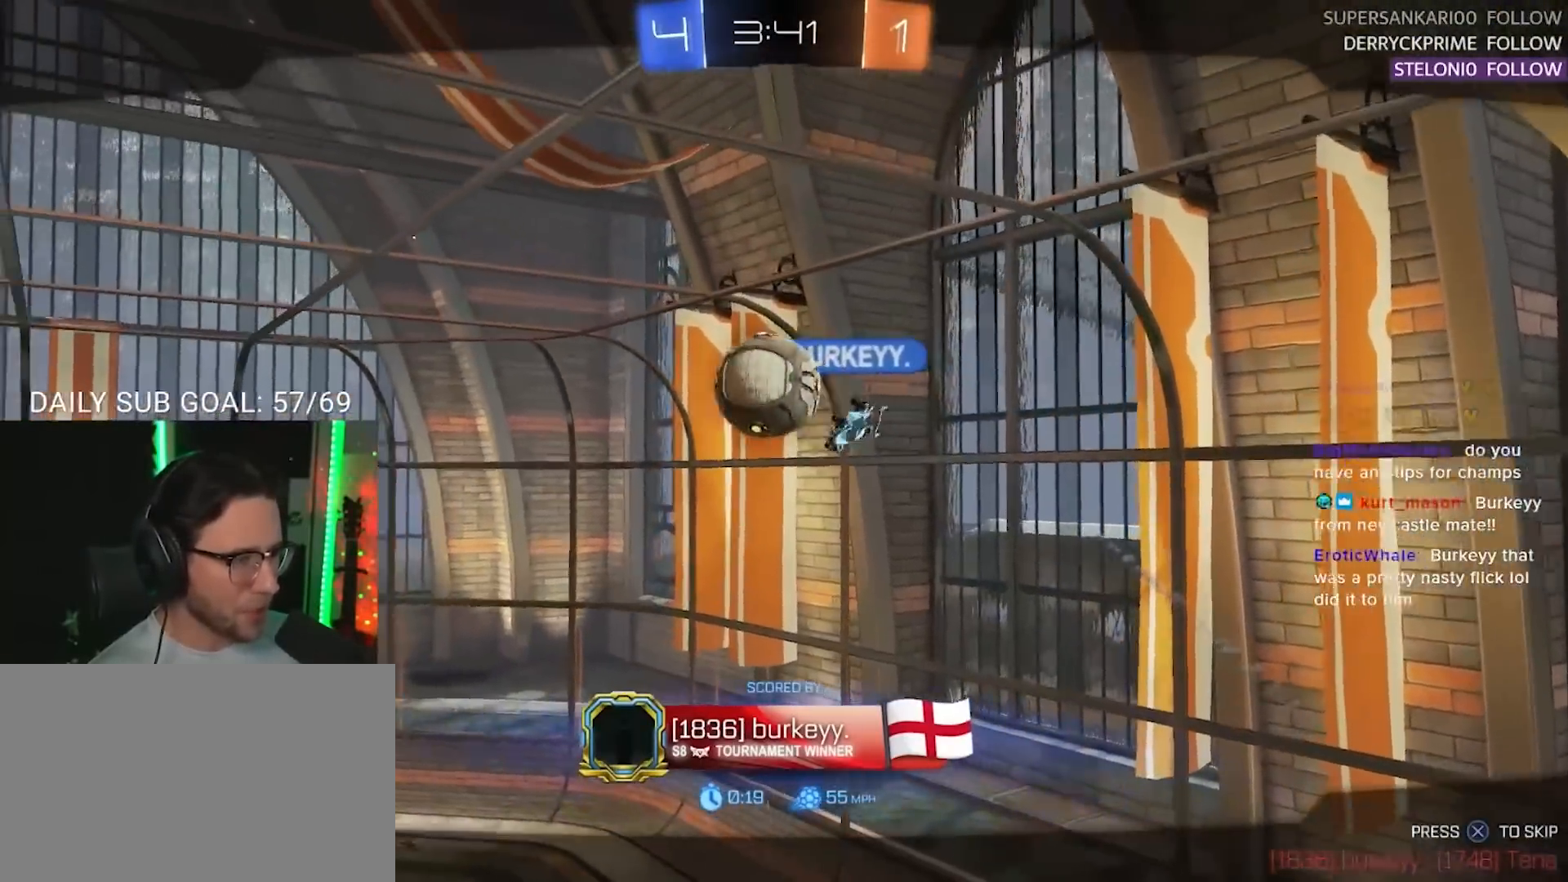
{"buttons": [], "left_stick": "center", "right_stick": "center", "events": []}
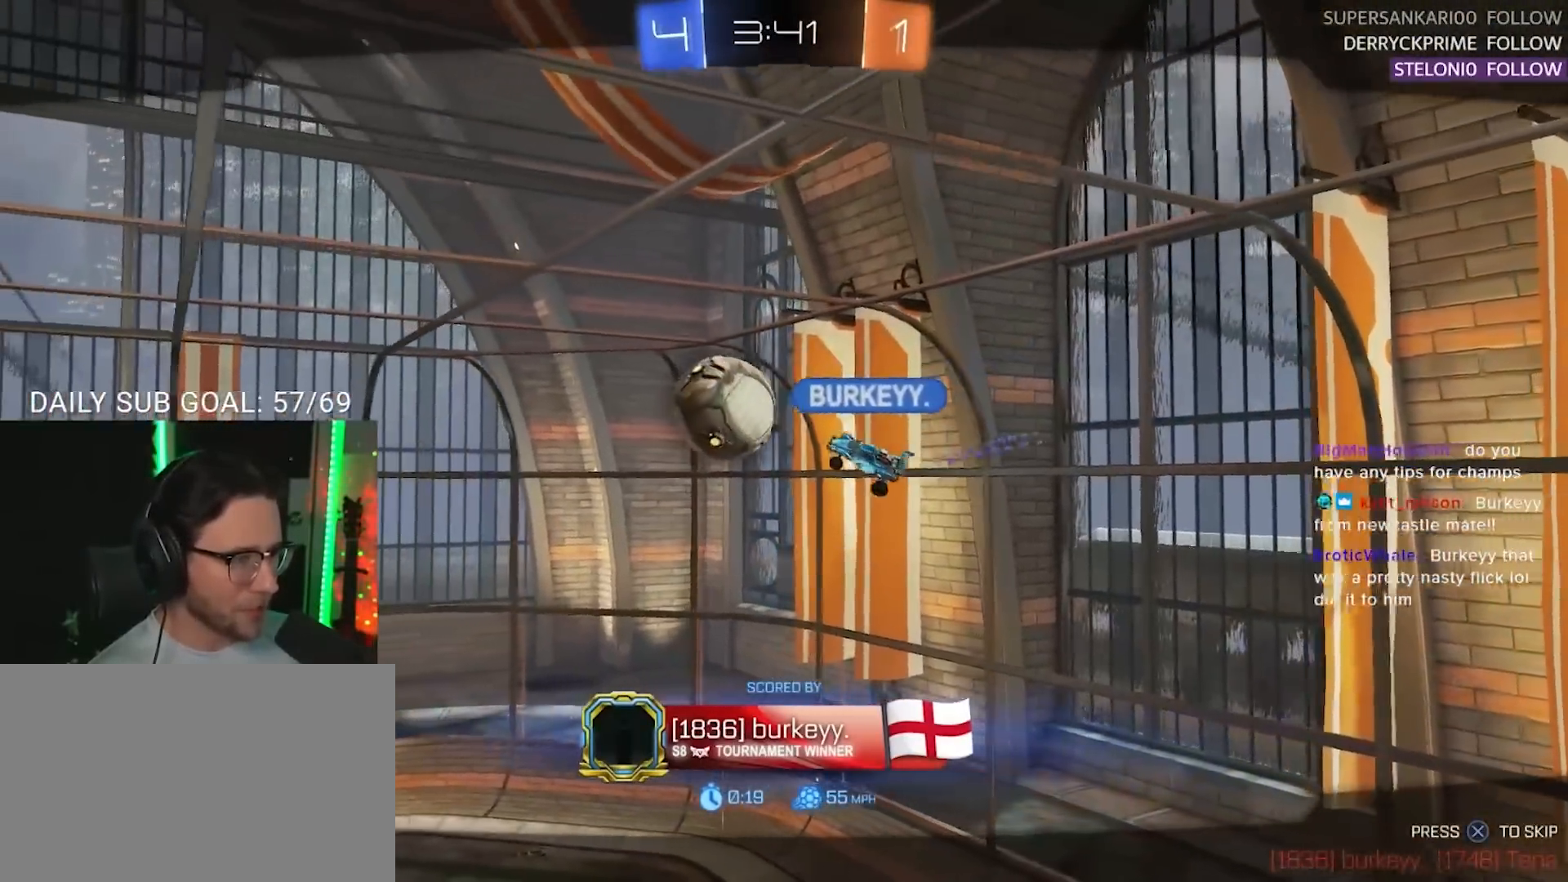
{"buttons": [], "left_stick": "center", "right_stick": "center", "events": []}
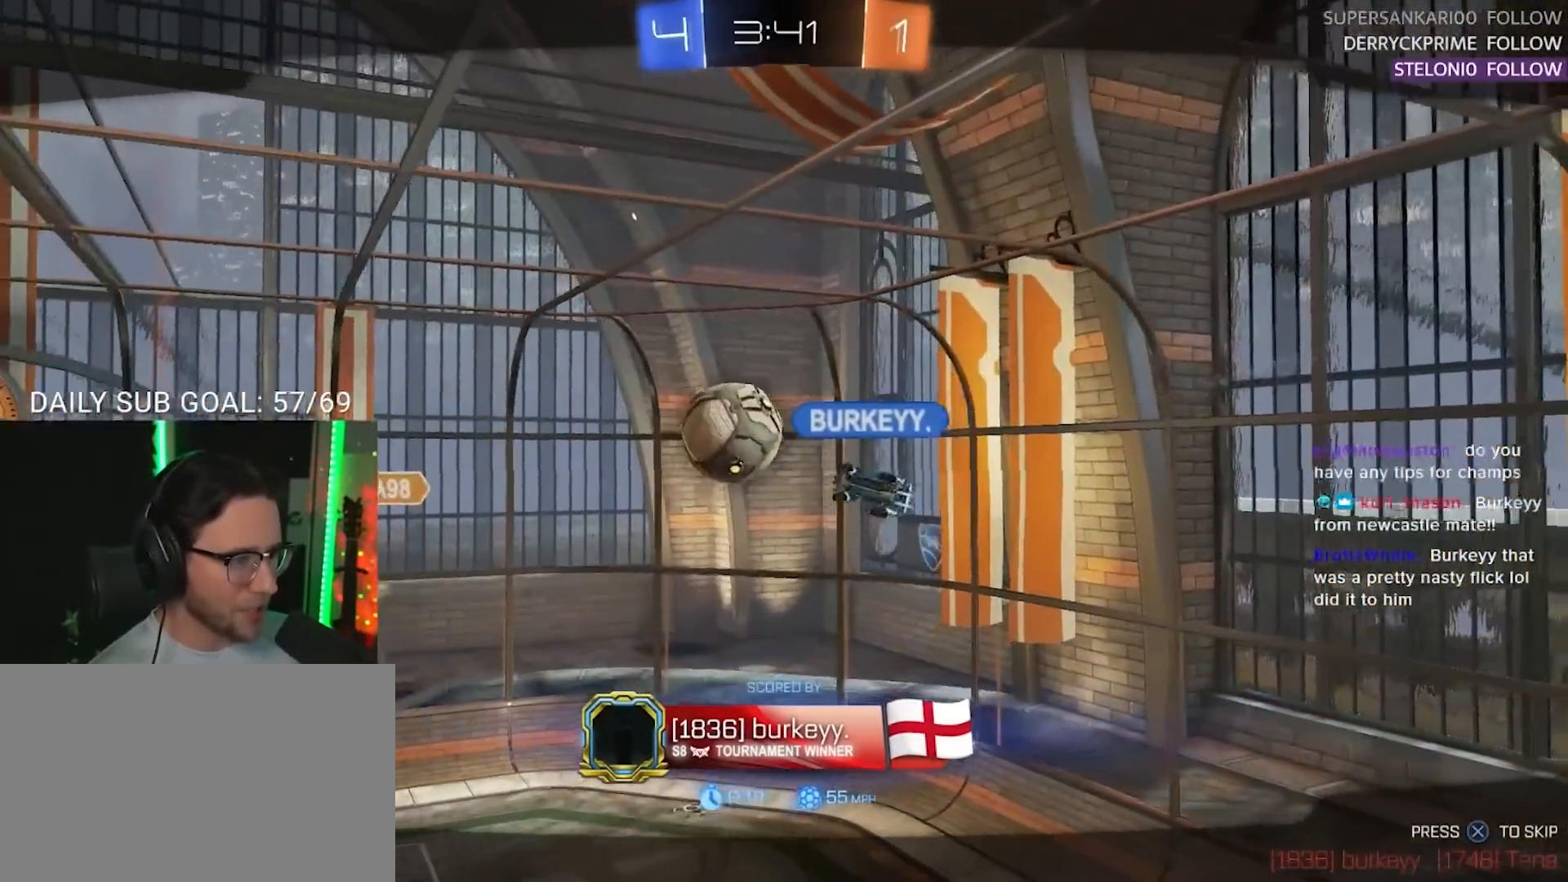
{"buttons": [], "left_stick": "center", "right_stick": "center", "events": []}
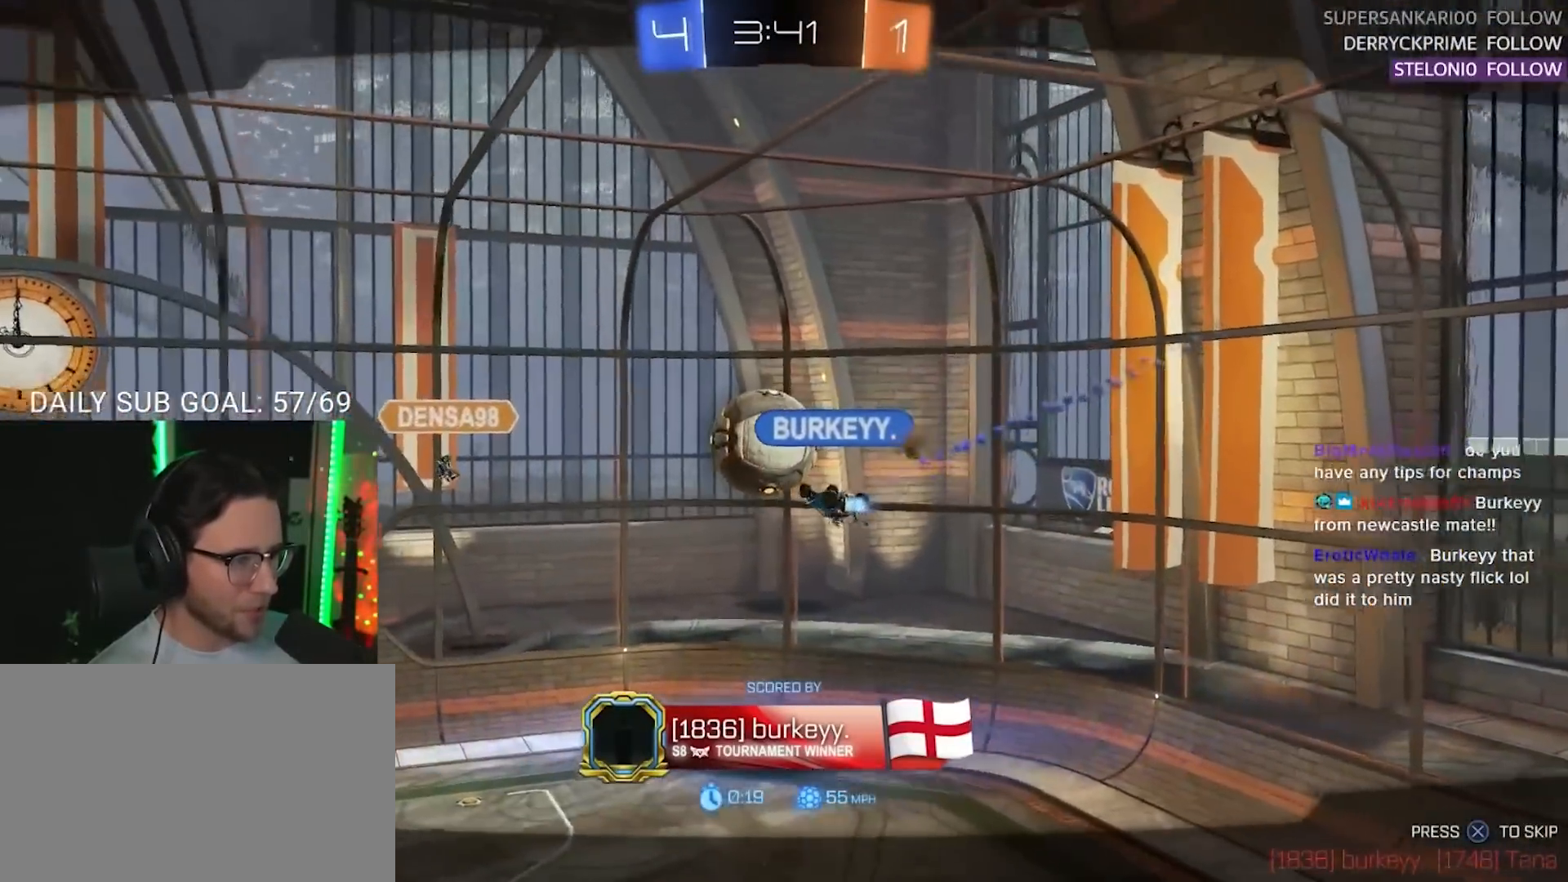
{"buttons": [], "left_stick": "center", "right_stick": "center", "events": []}
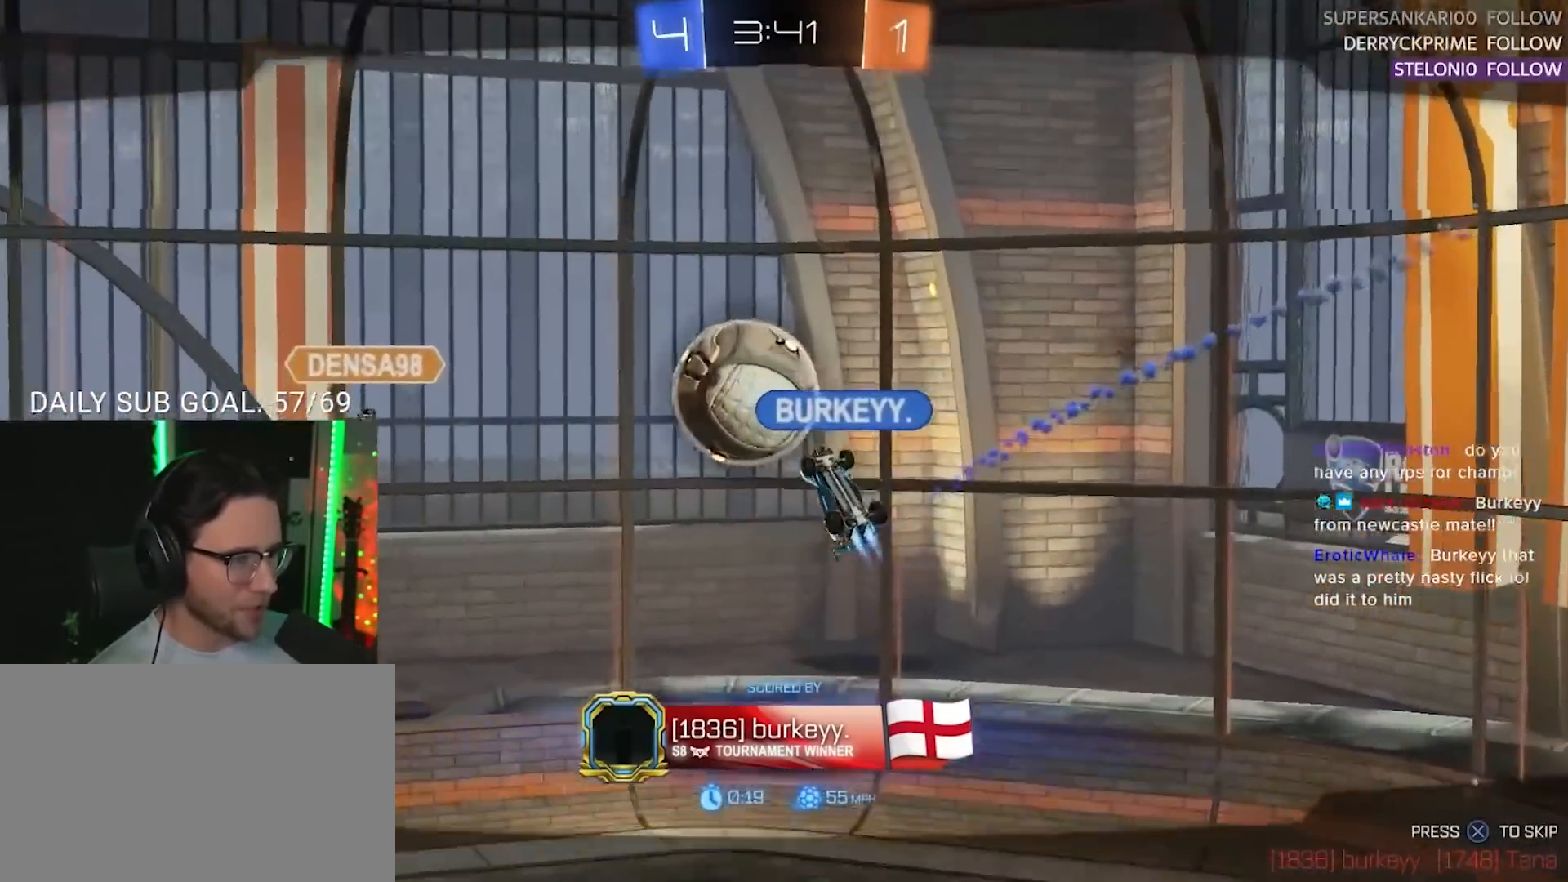
{"buttons": [], "left_stick": "center", "right_stick": "center", "events": []}
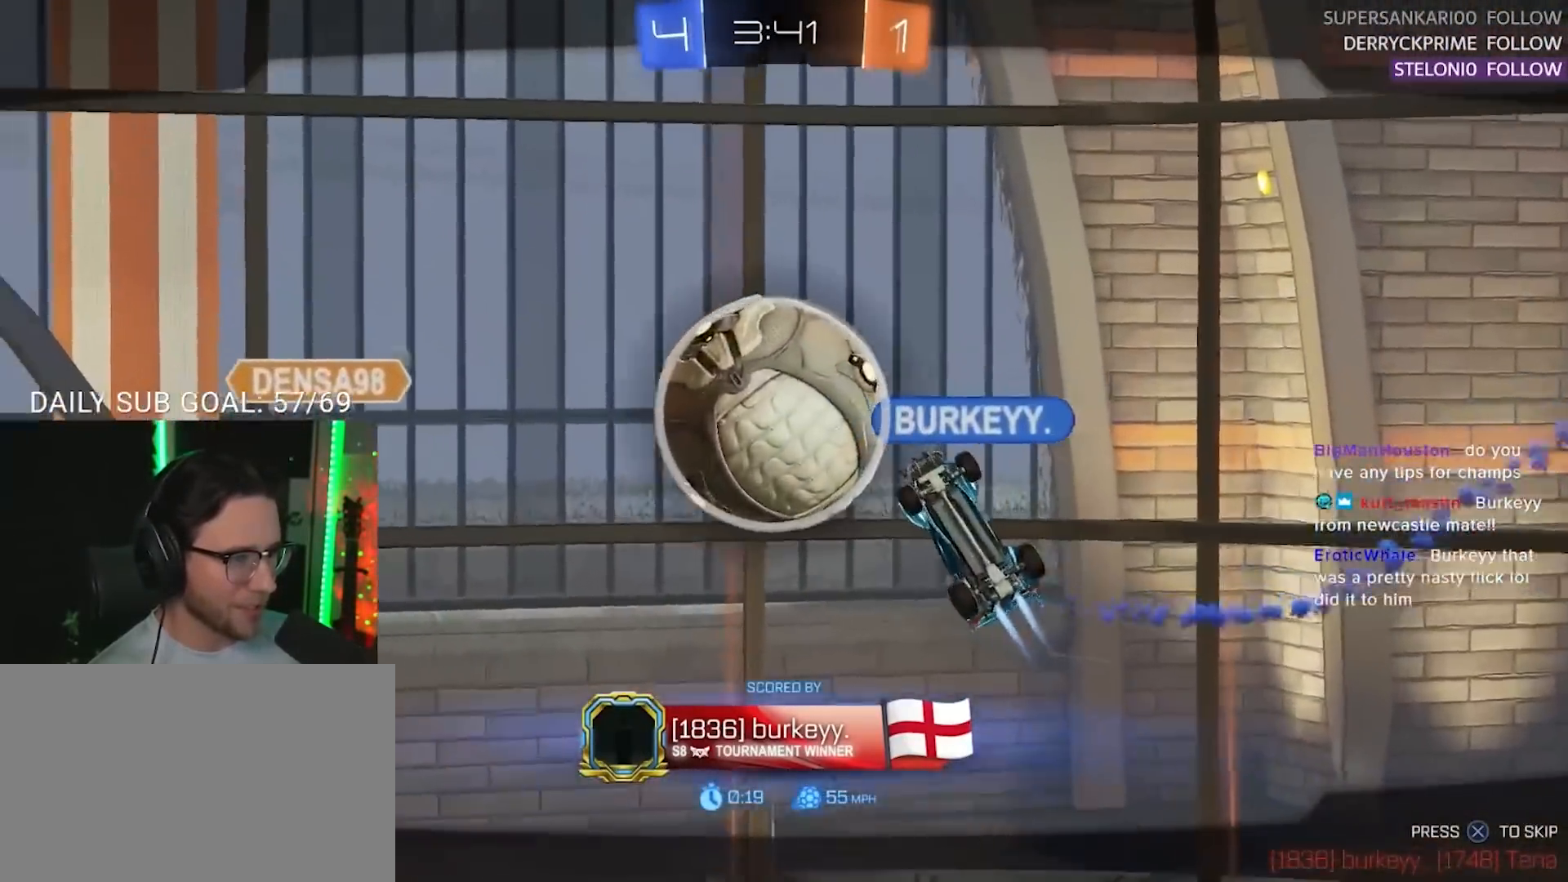
{"buttons": [], "left_stick": "center", "right_stick": "center", "events": []}
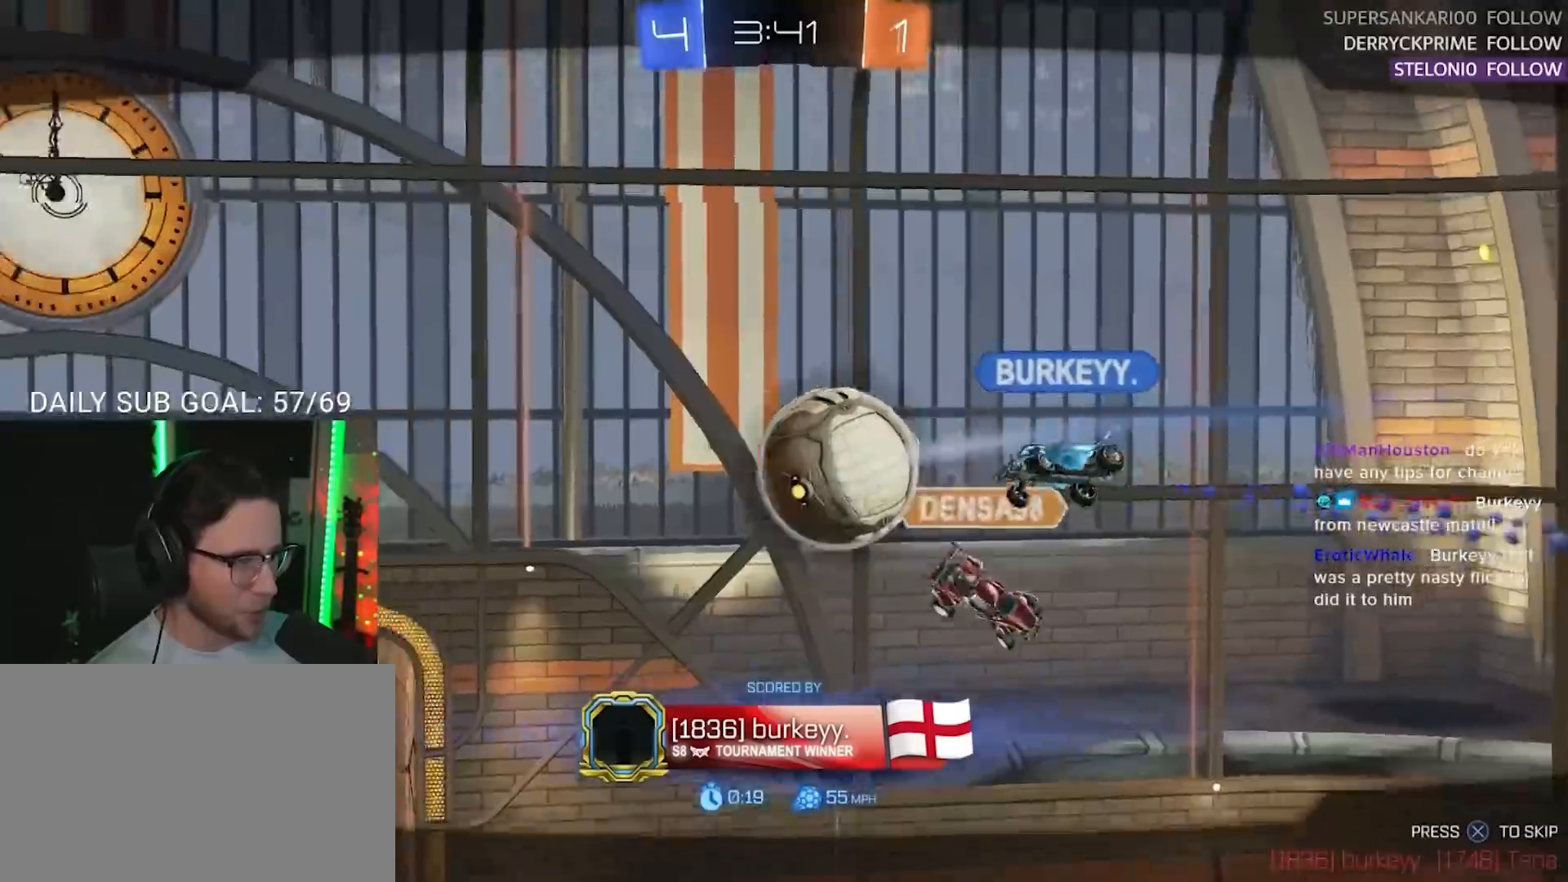
{"buttons": [], "left_stick": "center", "right_stick": "center", "events": [[83, "CROSS", "down"], [217, "CROSS", "up"]]}
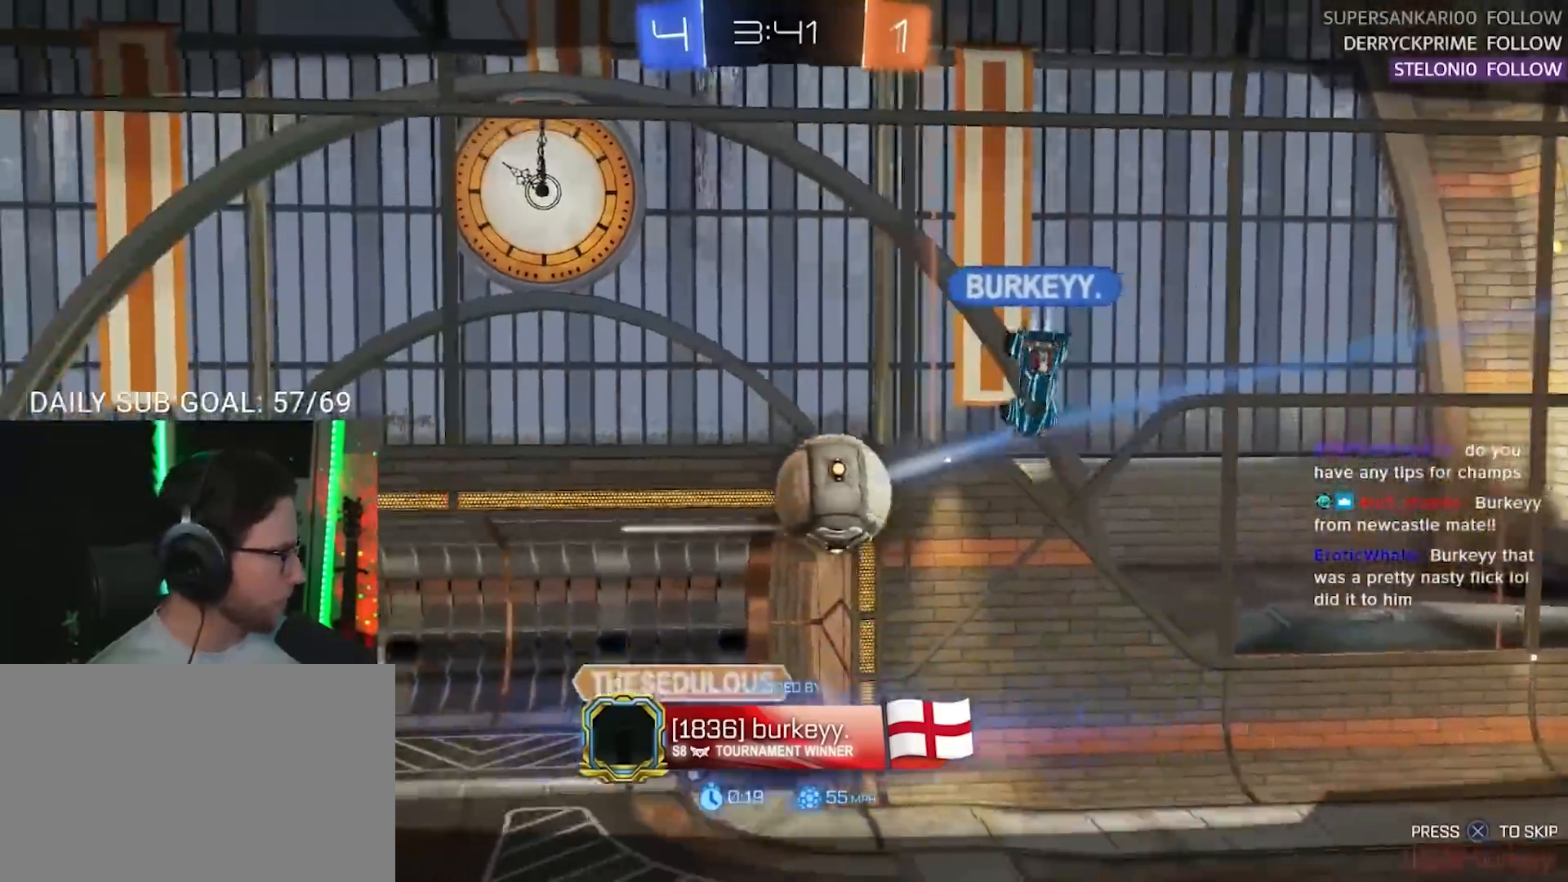
{"buttons": ["R2"], "left_stick": "left", "right_stick": "center", "events": [[483, "R2", "down"], [500, "left_stick", "left"]]}
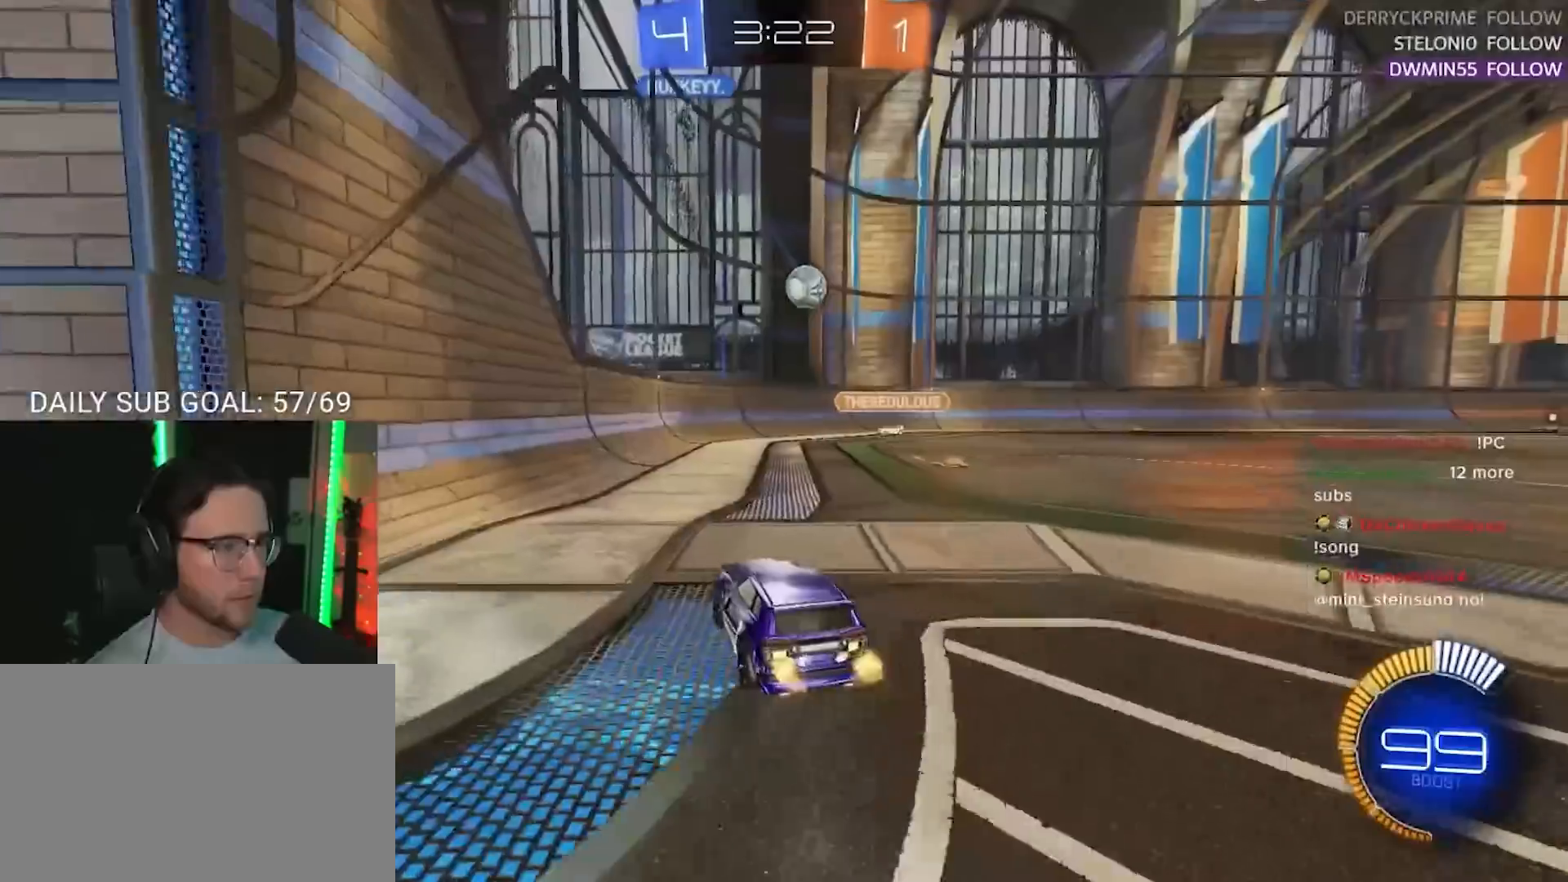
{"buttons": ["L2"], "left_stick": "down-right", "right_stick": "center", "events": [[33, "SQUARE", "down"], [400, "R2", "up"], [417, "L2", "down"], [417, "SQUARE", "up"], [433, "left_stick", "down-right"]]}
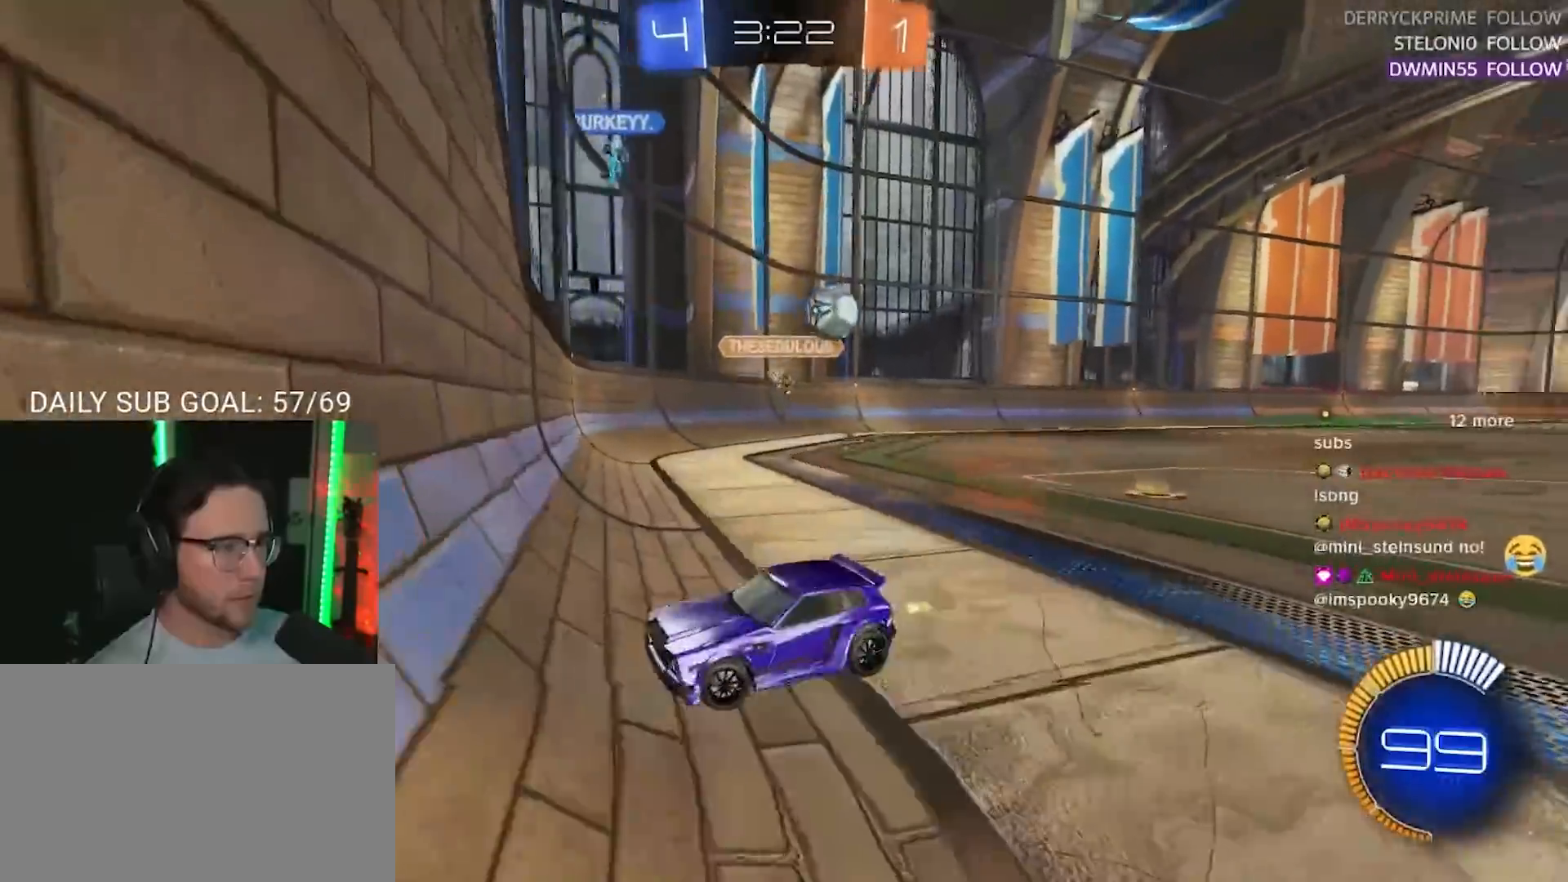
{"buttons": ["R1", "R2"], "left_stick": "left", "right_stick": "center", "events": [[350, "R1", "down"], [350, "R2", "down"], [433, "L2", "up"], [450, "left_stick", "left"]]}
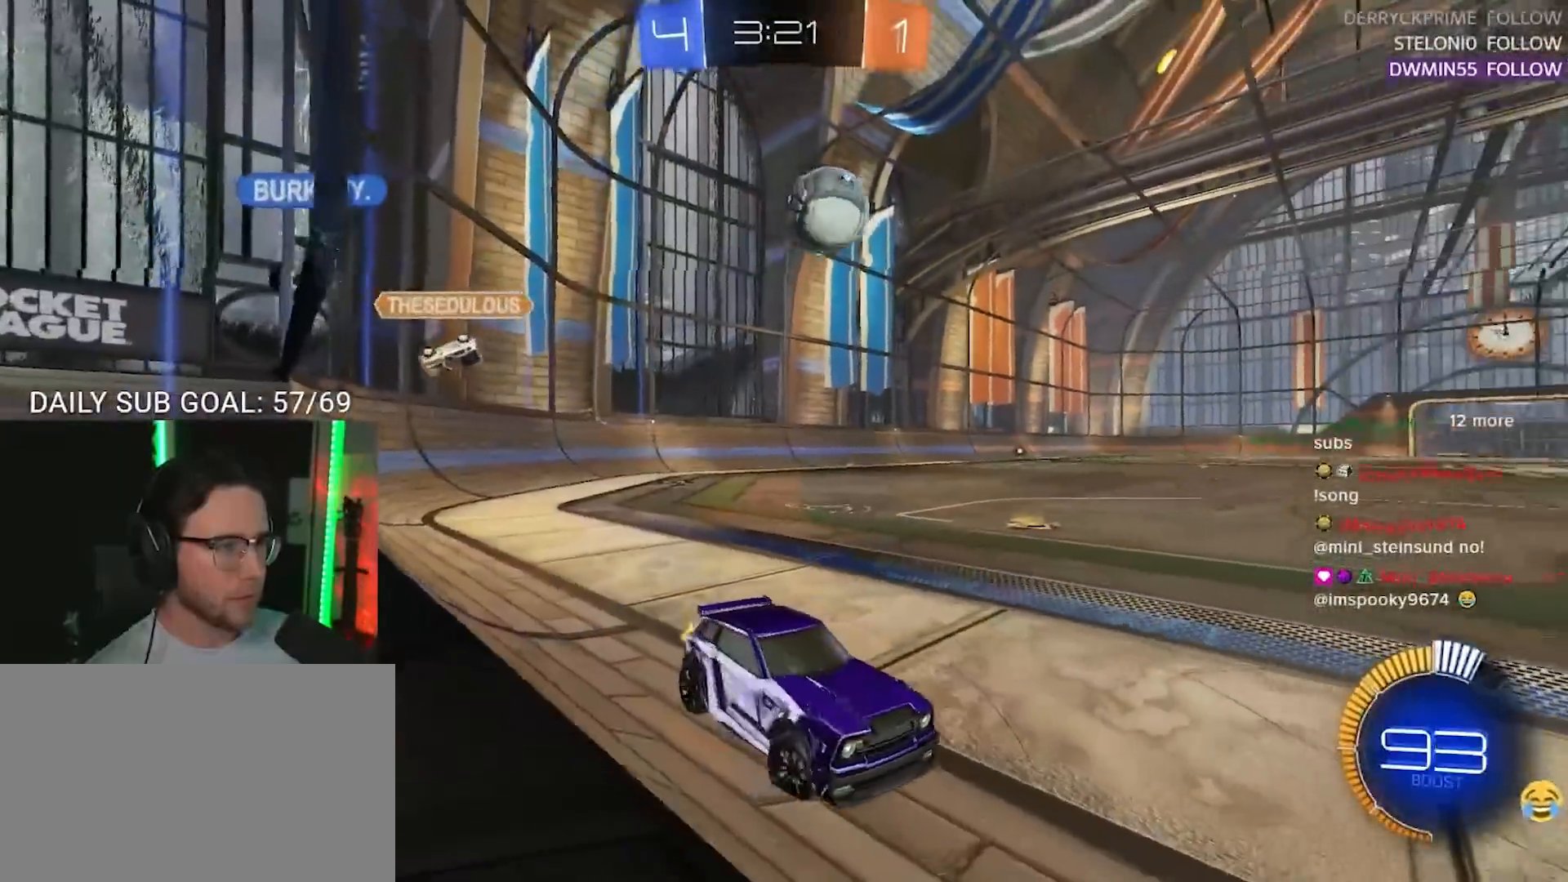
{"buttons": ["CROSS", "R1", "R2"], "left_stick": "down-left", "right_stick": "center", "events": [[250, "R1", "up"], [433, "CROSS", "down"], [433, "R1", "down"], [433, "left_stick", "down-left"]]}